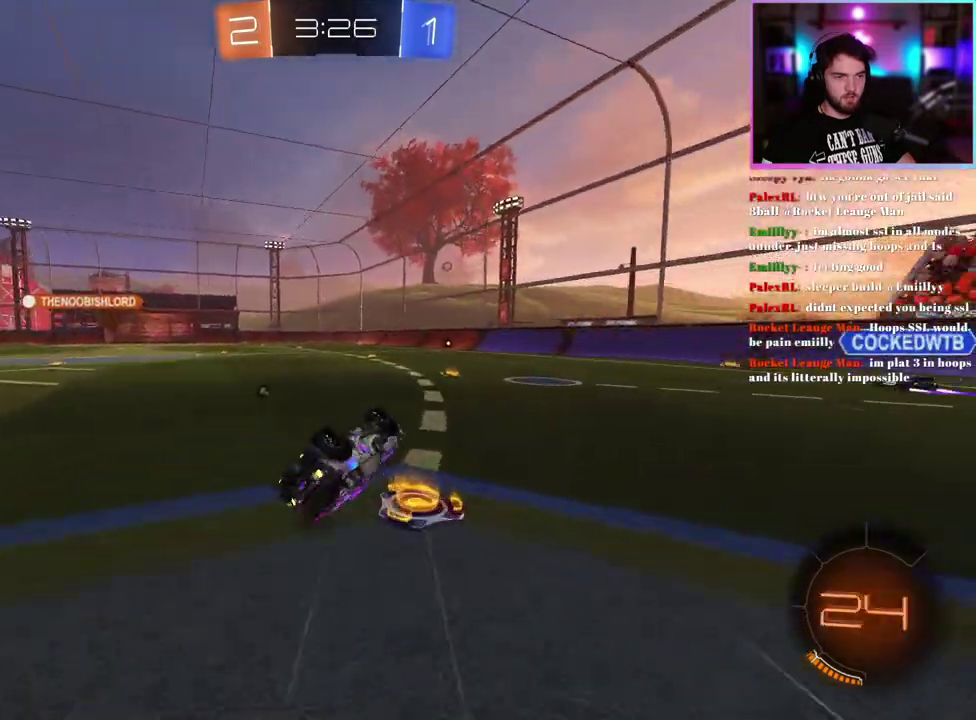
Gameplay with a controller (PlayStation layout); each line is a JSON object with the inputs held at the frame after it. "events" lists button and stick changes between this image and that frame as [ms after this image, input, new state], when the widget could be followed in between. This document gives stick clicks only as held states, not as events. Not read: right_stick.
{"buttons": ["R2"], "left_stick": "right", "events": [[200, "L1", "up"], [233, "left_stick", "center"], [433, "left_stick", "right"]]}
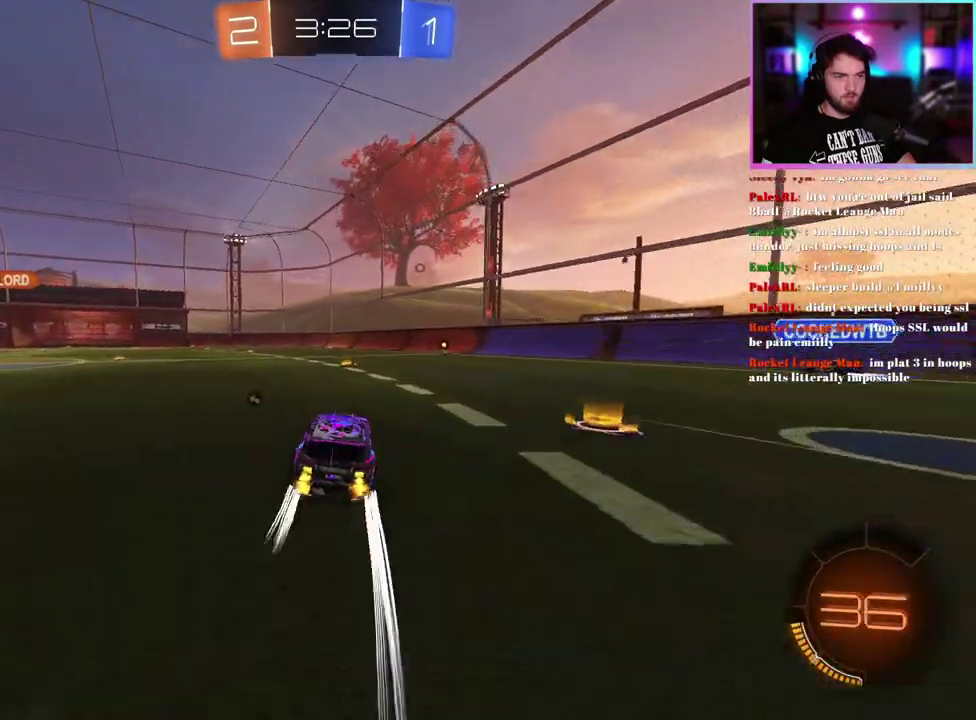
{"buttons": ["R2"], "left_stick": "center", "events": [[33, "left_stick", "center"], [50, "TRIANGLE", "down"], [183, "TRIANGLE", "up"], [300, "TRIANGLE", "down"], [417, "TRIANGLE", "up"]]}
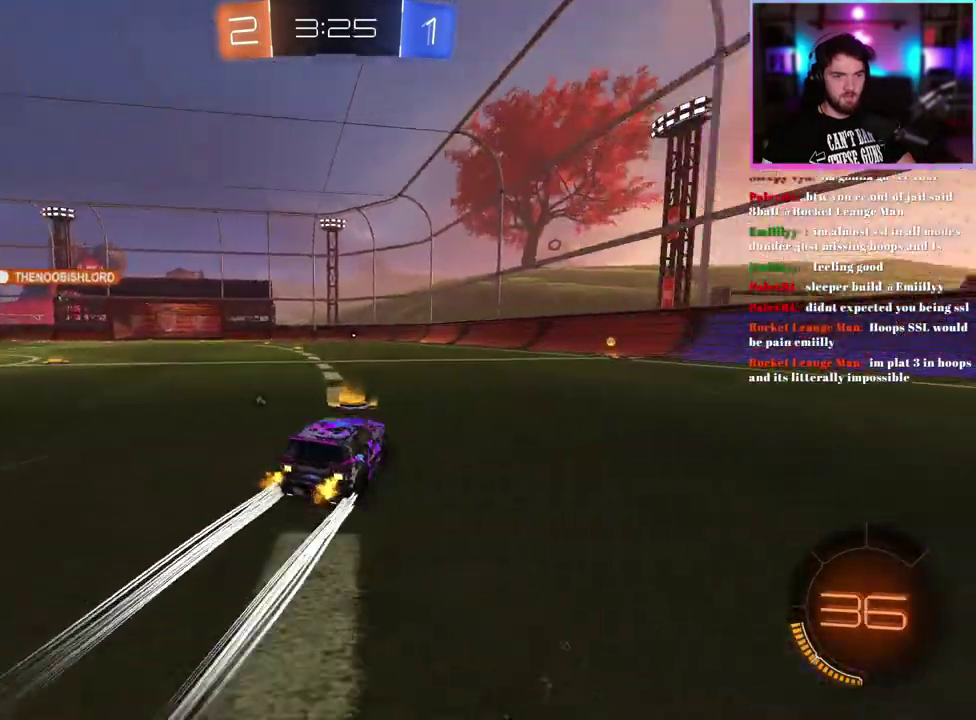
{"buttons": ["R1", "R2"], "left_stick": "center", "events": [[300, "left_stick", "right"], [350, "R1", "down"], [417, "left_stick", "center"]]}
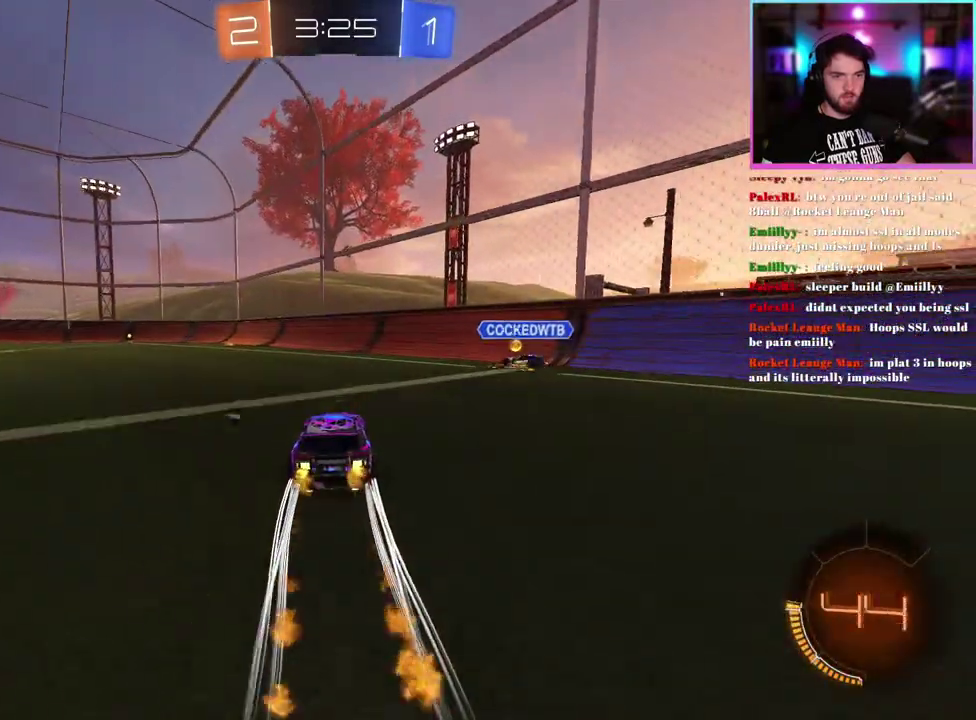
{"buttons": ["R1", "R2"], "left_stick": "up", "events": [[17, "R1", "up"], [133, "left_stick", "left"], [250, "R1", "down"], [417, "left_stick", "up-left"], [500, "left_stick", "up"]]}
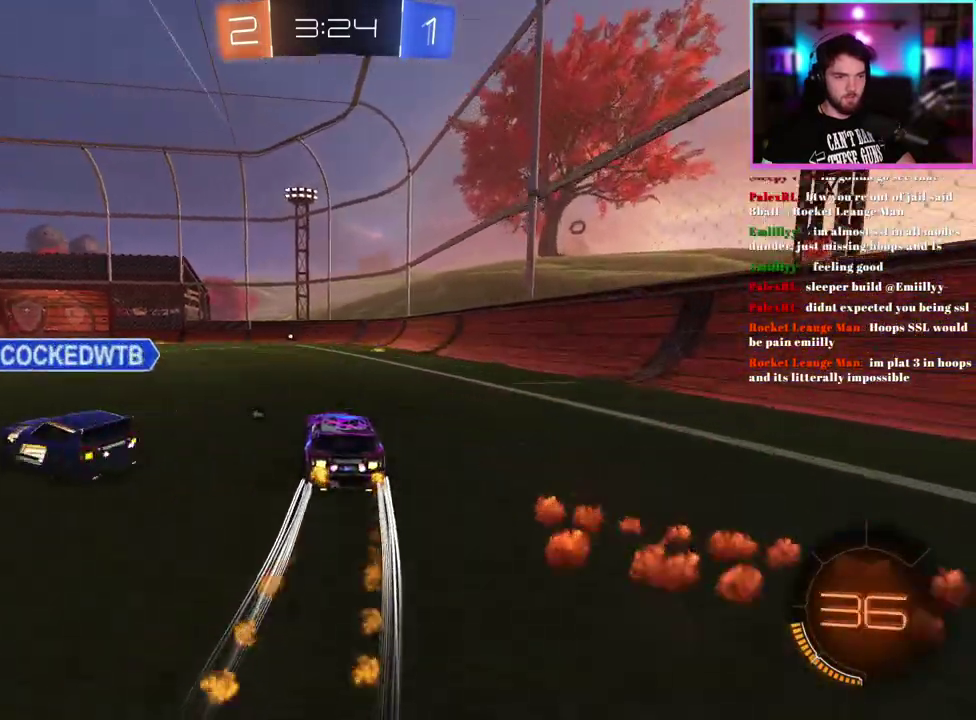
{"buttons": ["R2"], "left_stick": "center", "events": [[17, "R1", "up"], [67, "left_stick", "center"], [200, "left_stick", "right"], [283, "left_stick", "center"]]}
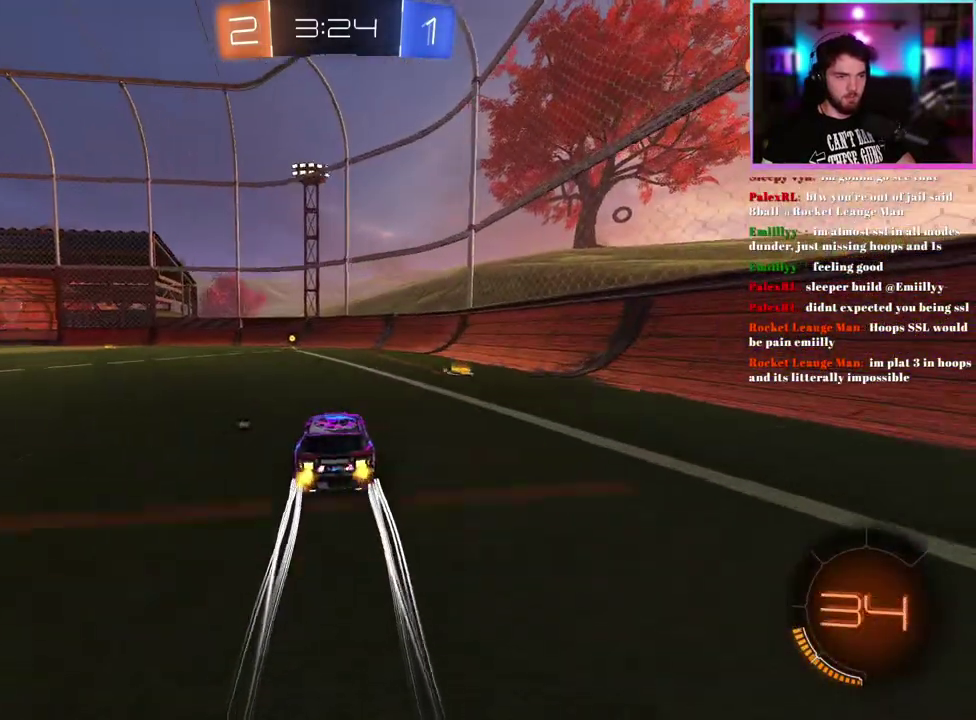
{"buttons": ["R2"], "left_stick": "left"}
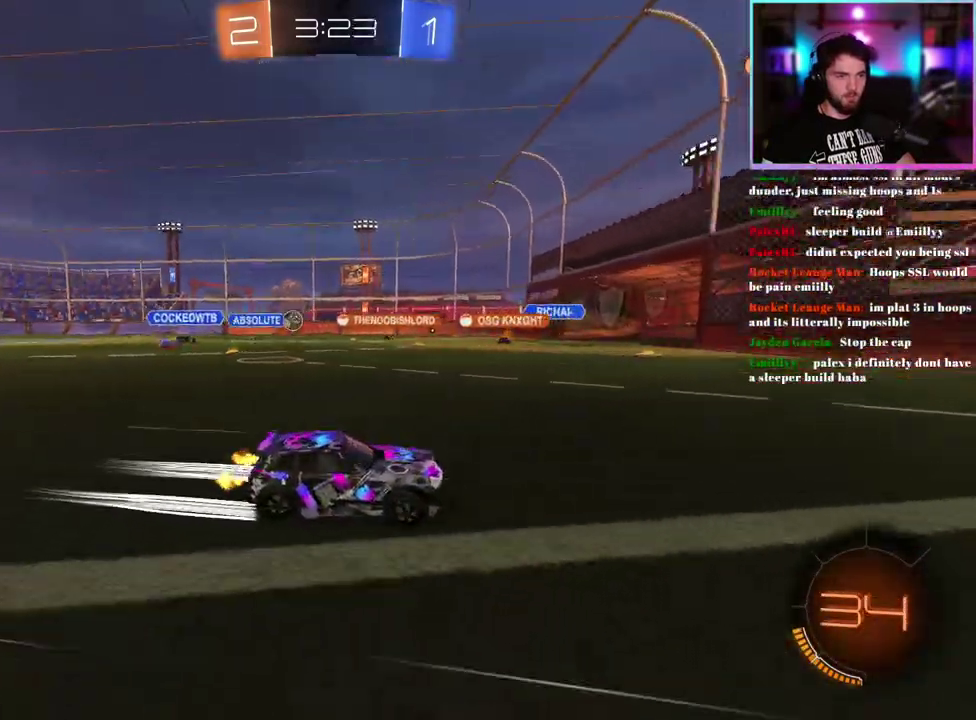
{"buttons": ["R2"], "left_stick": "left"}
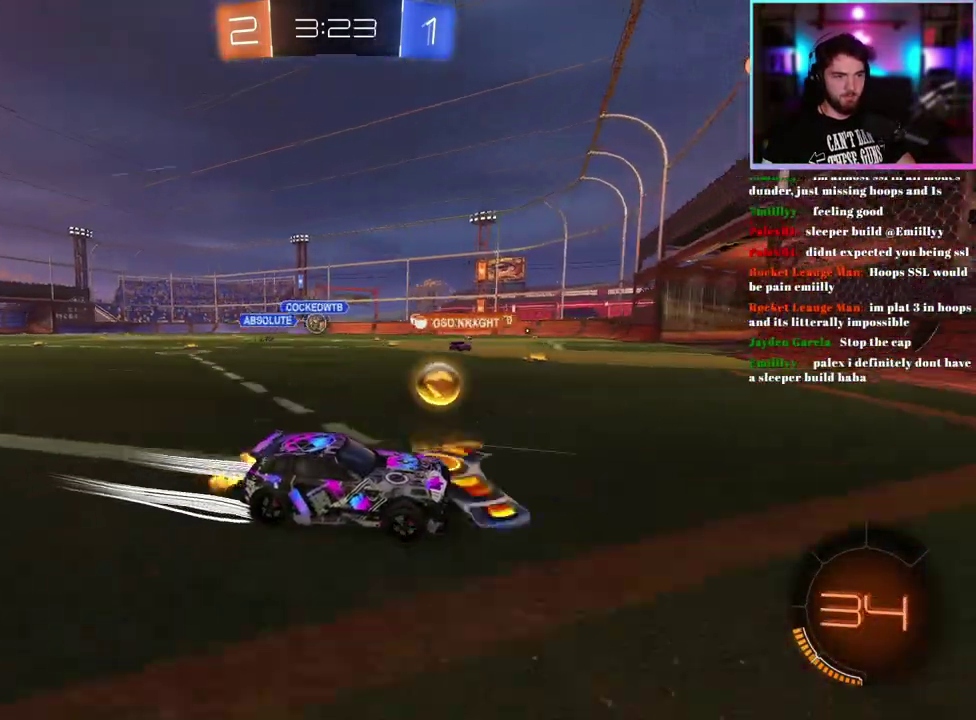
{"buttons": ["R2"], "left_stick": "left", "events": [[233, "SQUARE", "down"], [333, "SQUARE", "up"]]}
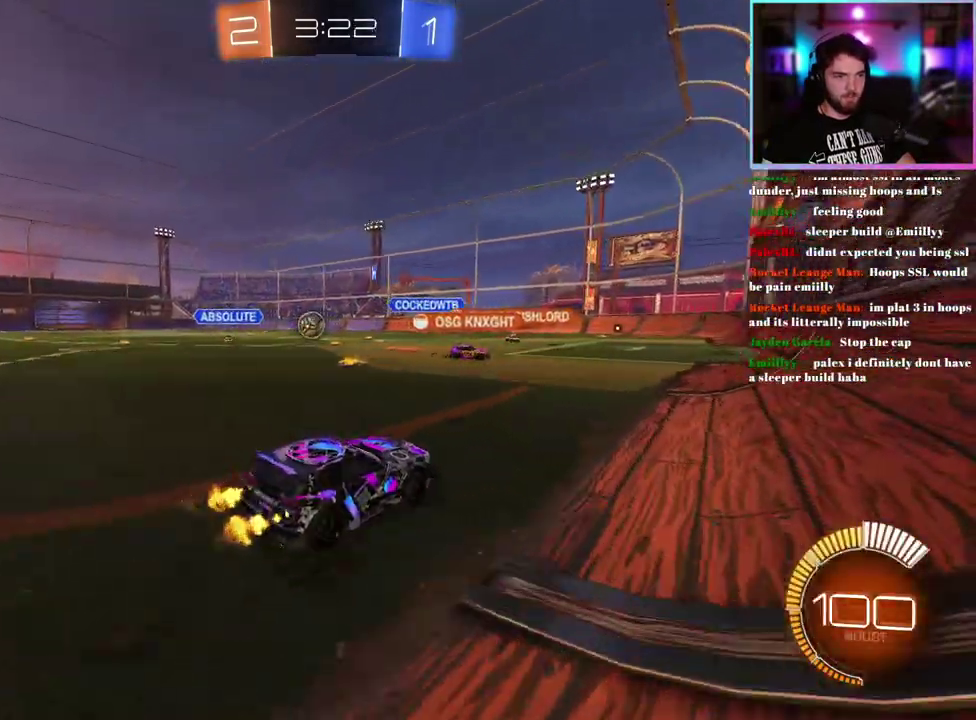
{"buttons": ["R1", "R2"], "left_stick": "left", "events": [[50, "R1", "down"], [167, "left_stick", "center"], [383, "left_stick", "left"]]}
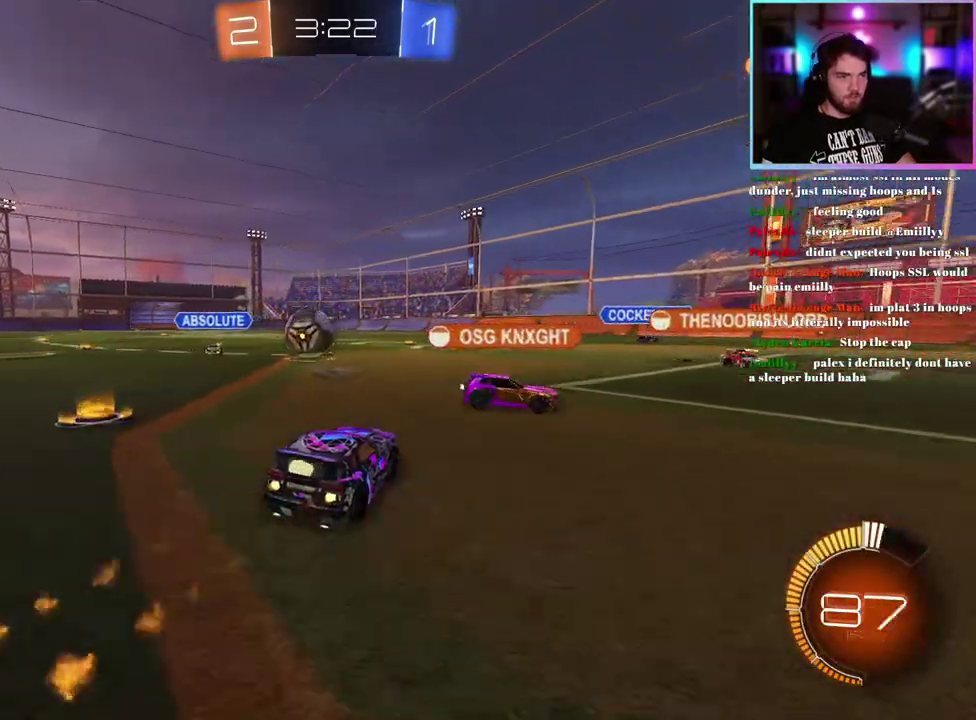
{"buttons": ["L1", "R2"], "left_stick": "down-left", "events": [[33, "R1", "up"], [200, "R1", "down"], [217, "L1", "down"], [217, "left_stick", "up-left"], [350, "left_stick", "down-left"], [483, "R1", "up"]]}
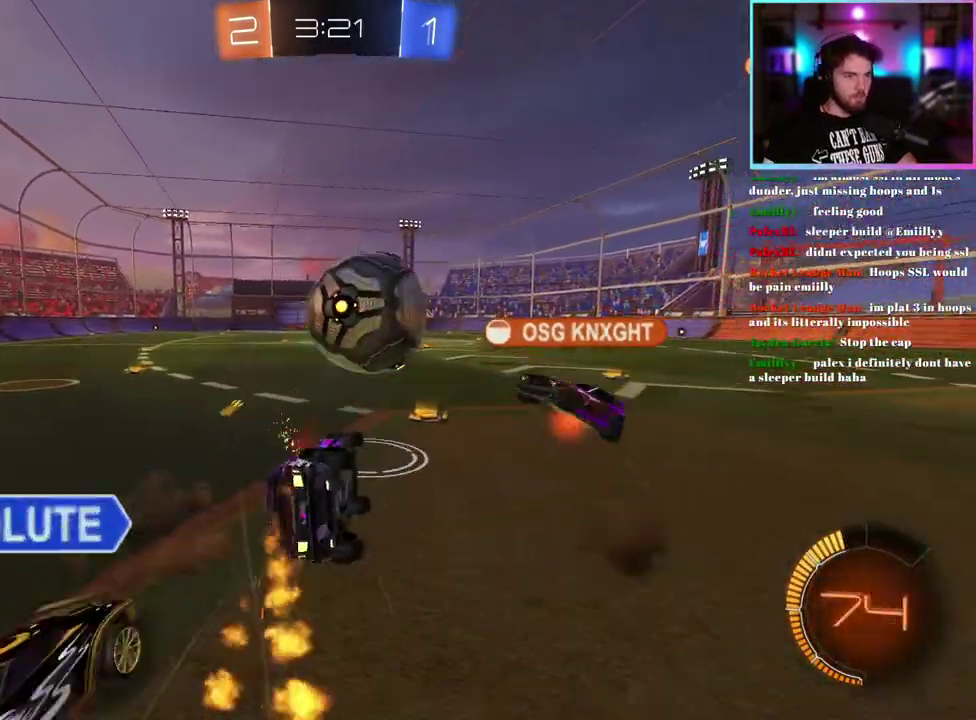
{"buttons": ["L1", "R1", "R2"], "left_stick": "down", "events": [[250, "R1", "down"], [383, "left_stick", "down"]]}
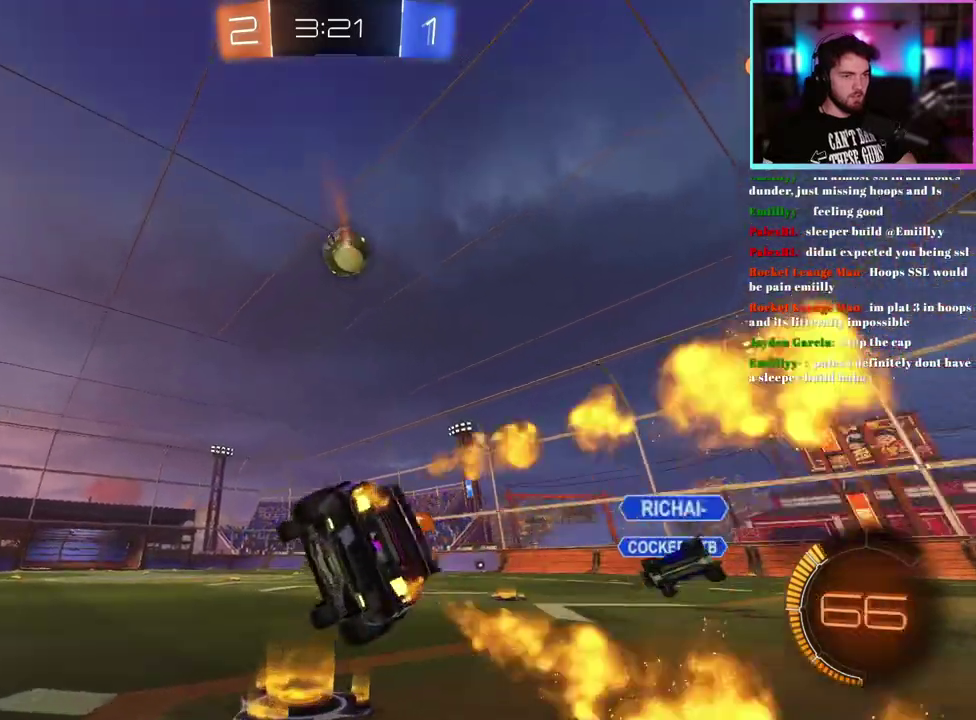
{"buttons": ["R2"], "left_stick": "right", "events": [[50, "L1", "up"], [67, "left_stick", "center"], [83, "R1", "up"], [183, "left_stick", "right"]]}
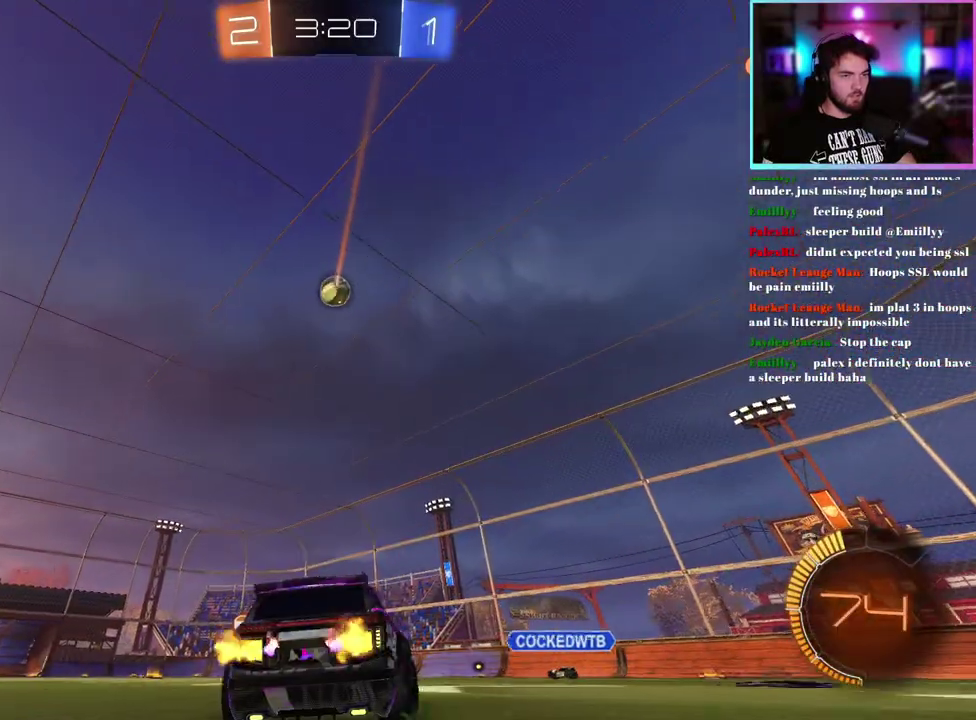
{"buttons": ["L1", "R2"], "left_stick": "down-left", "events": [[83, "left_stick", "center"], [333, "left_stick", "up"], [383, "L1", "down"], [500, "left_stick", "down-left"]]}
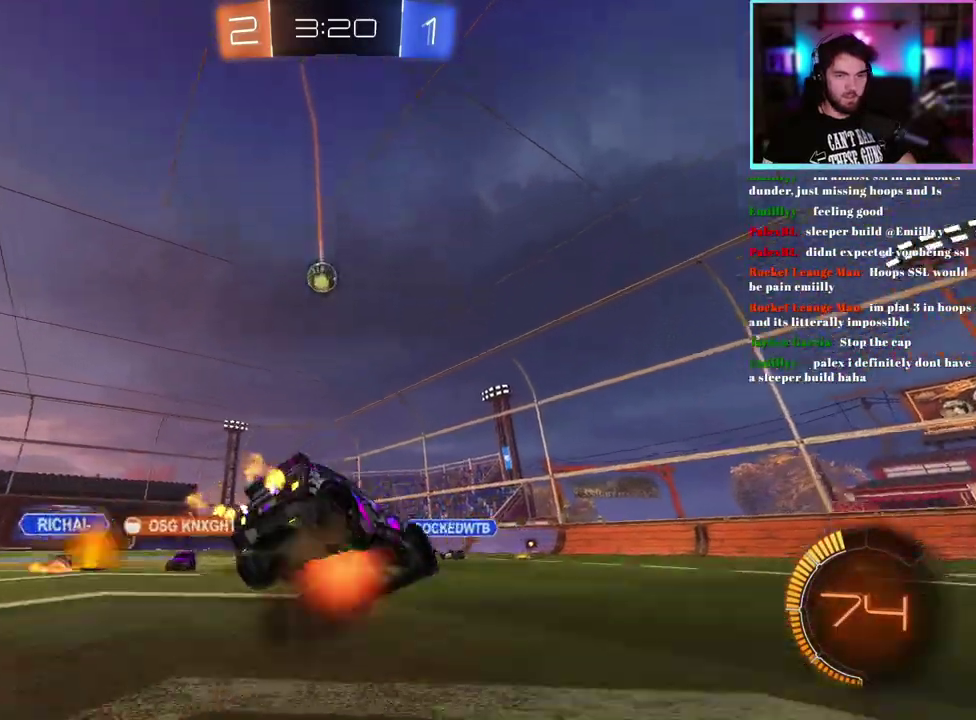
{"buttons": ["L1", "R2"], "left_stick": "down-left", "events": []}
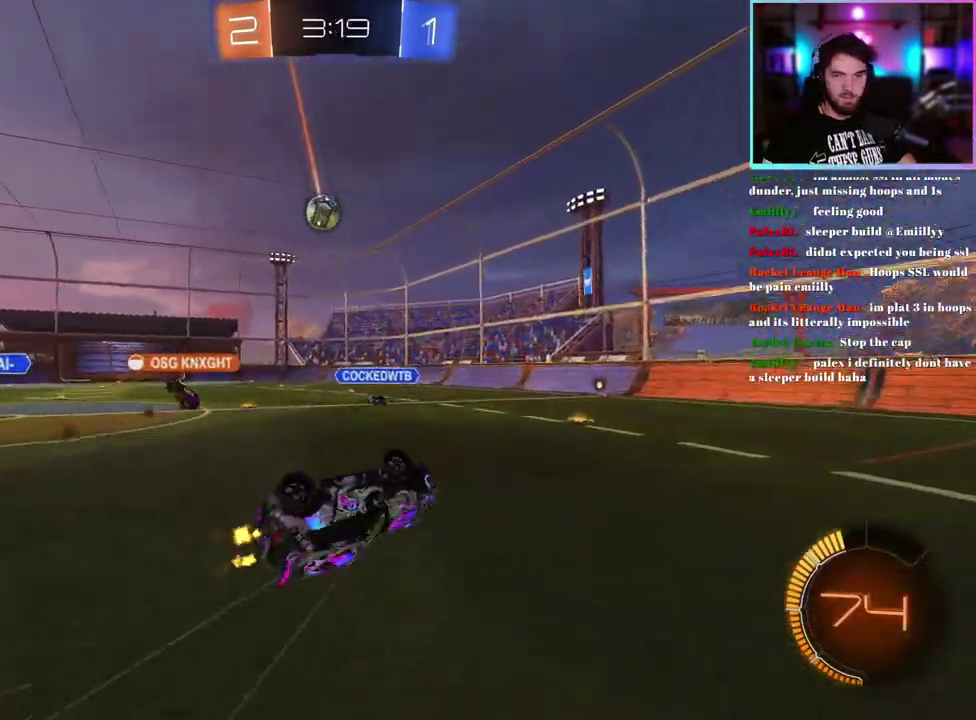
{"buttons": ["R2"], "left_stick": "center", "events": [[217, "L1", "up"], [267, "left_stick", "center"]]}
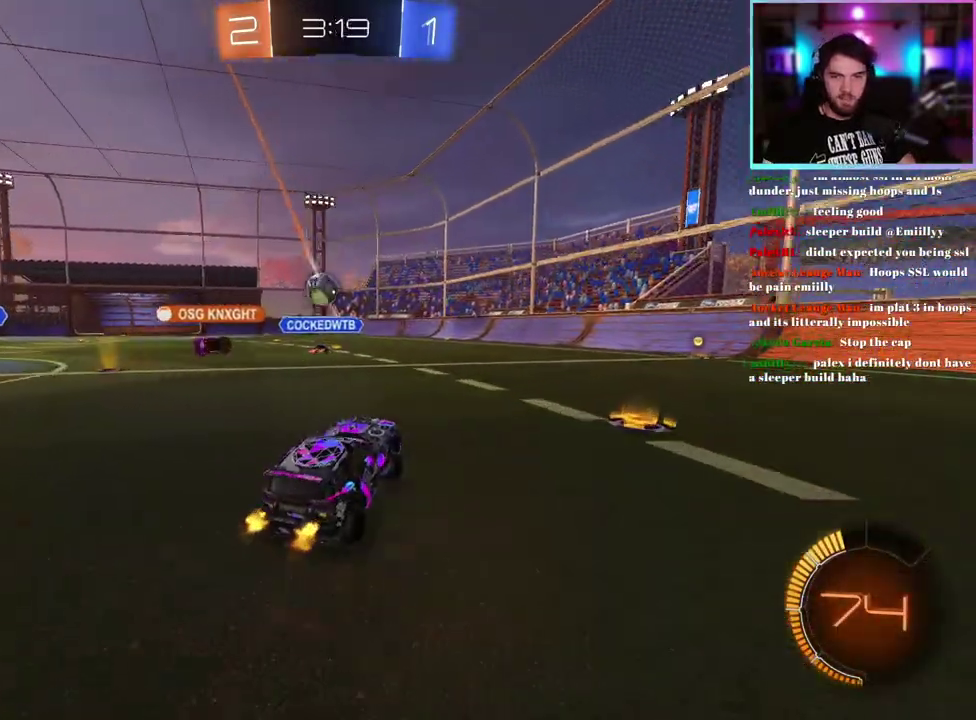
{"buttons": ["R2"], "left_stick": "center", "events": []}
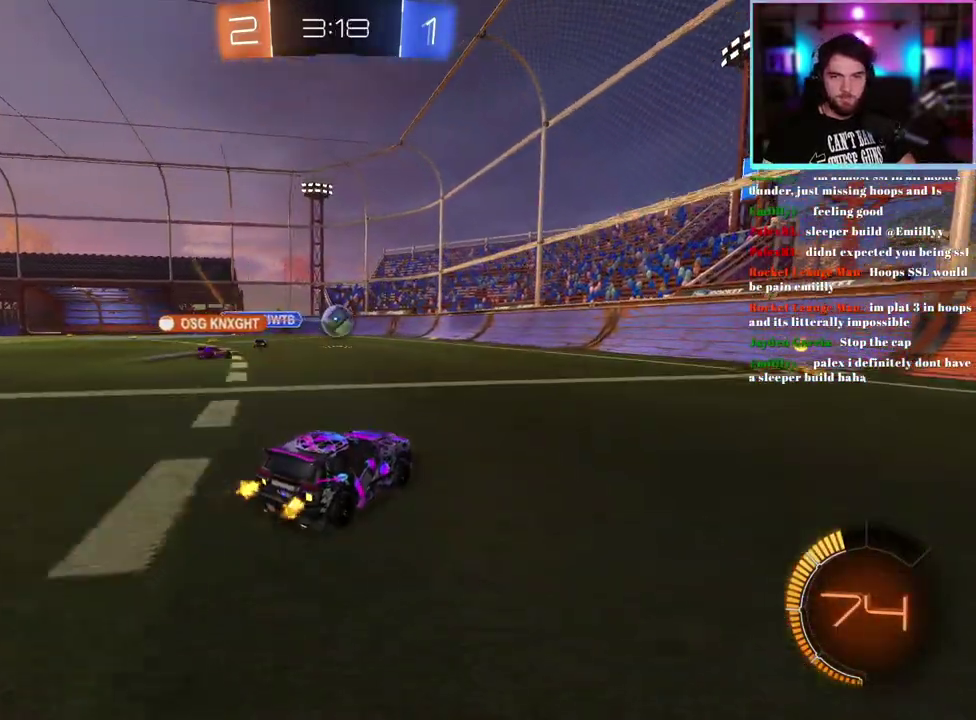
{"buttons": ["R2"], "left_stick": "right", "events": [[450, "left_stick", "right"]]}
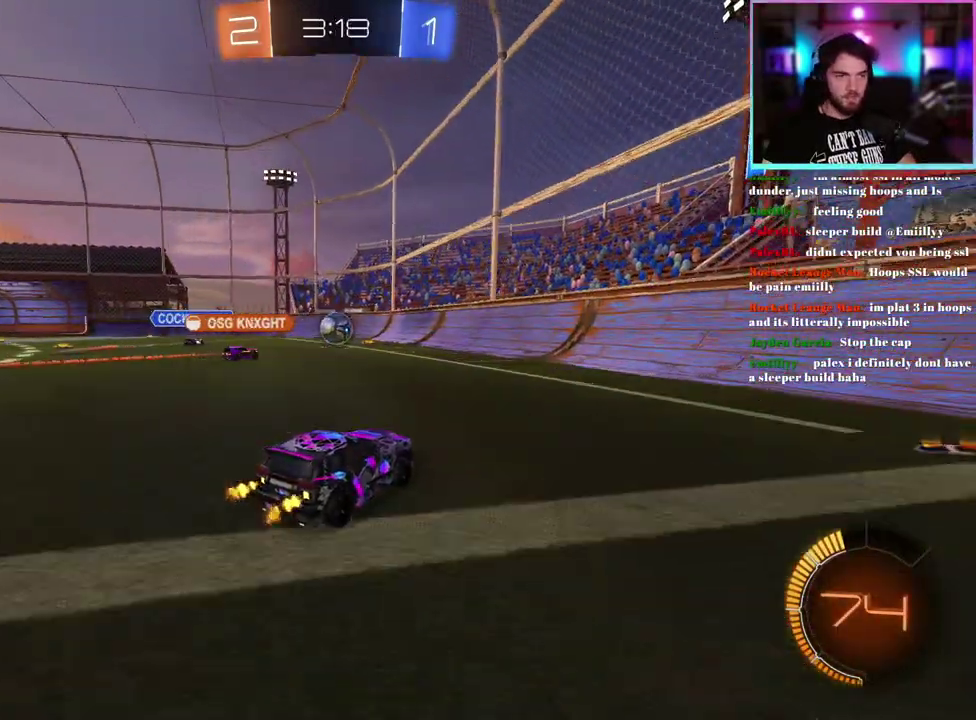
{"buttons": ["R2"], "left_stick": "left", "events": [[67, "left_stick", "center"], [117, "left_stick", "left"]]}
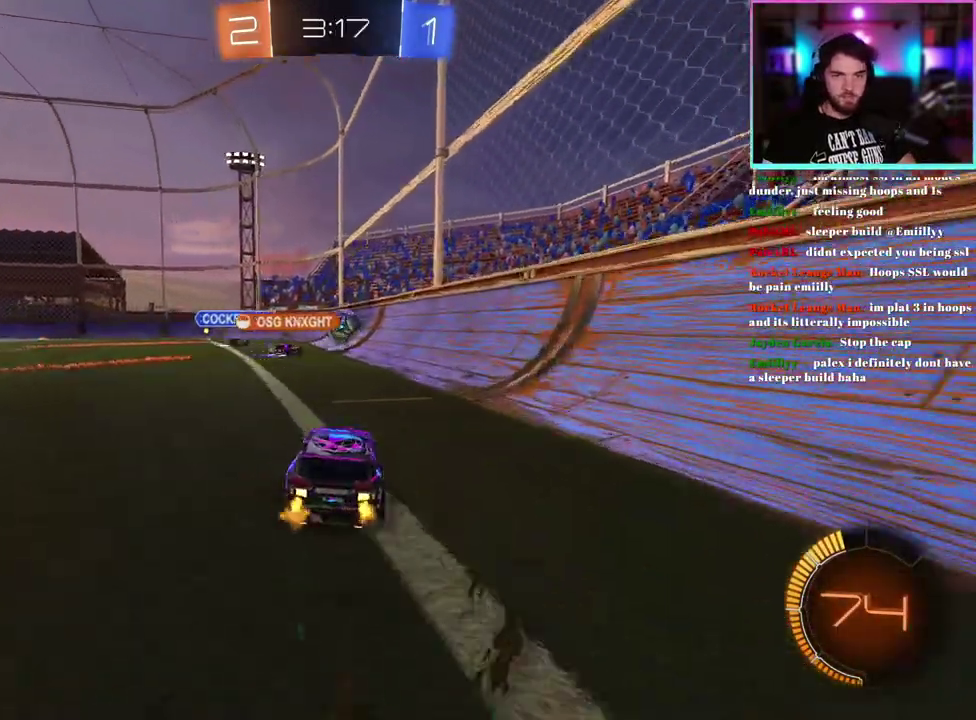
{"buttons": ["R2"], "left_stick": "left", "events": []}
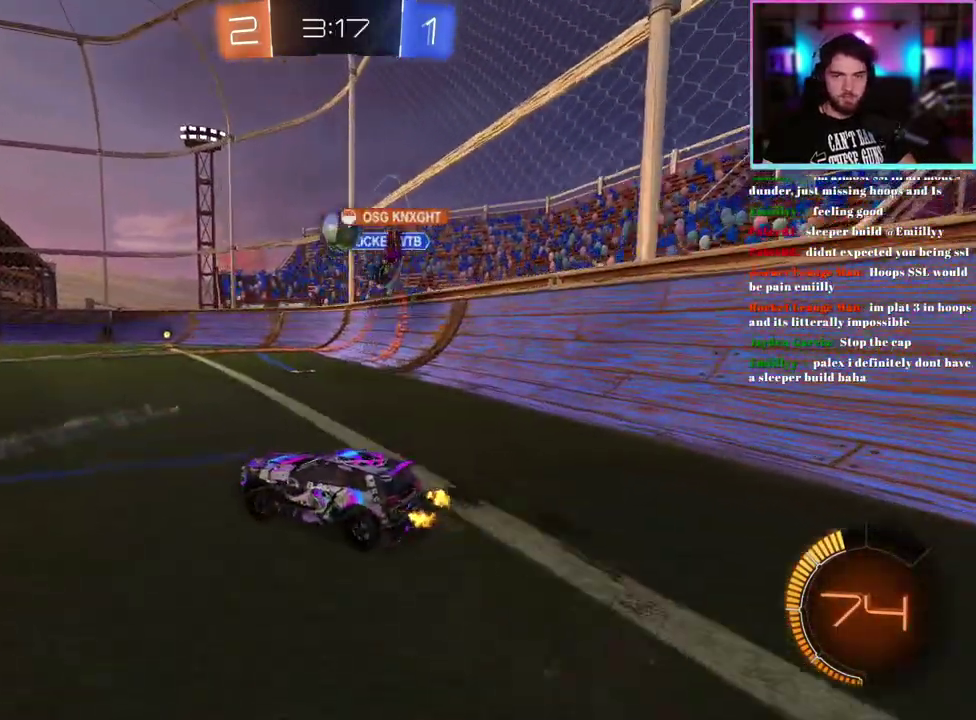
{"buttons": ["R2"], "left_stick": "right", "events": [[383, "left_stick", "center"], [500, "left_stick", "right"]]}
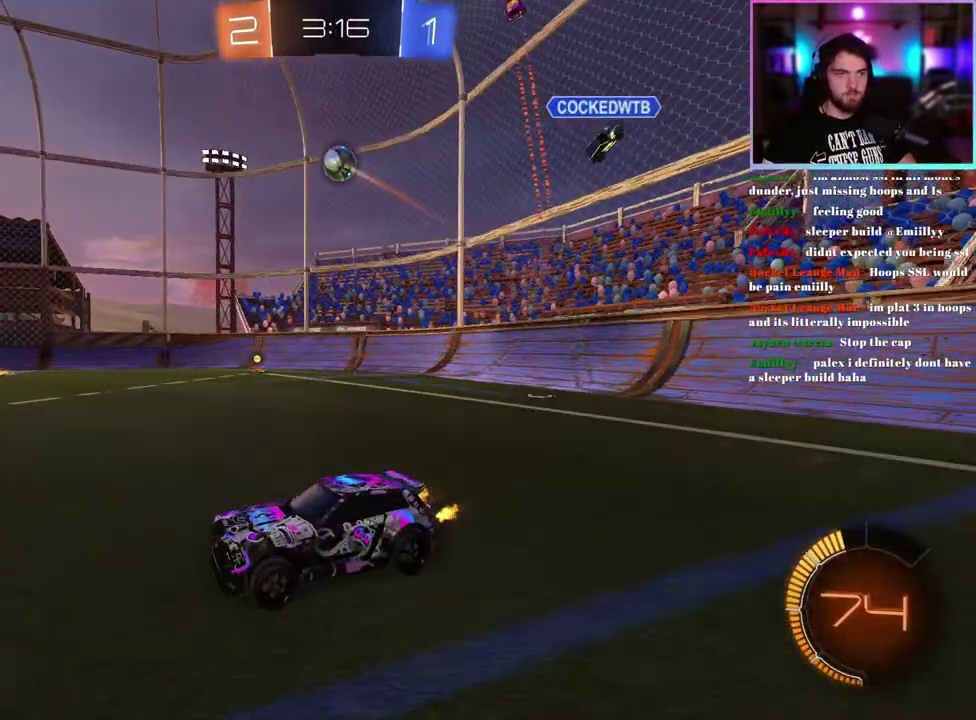
{"buttons": ["R2"], "left_stick": "down-right", "events": [[167, "R2", "up"], [183, "L2", "down"], [333, "R2", "down"], [383, "left_stick", "down-right"], [417, "L2", "up"]]}
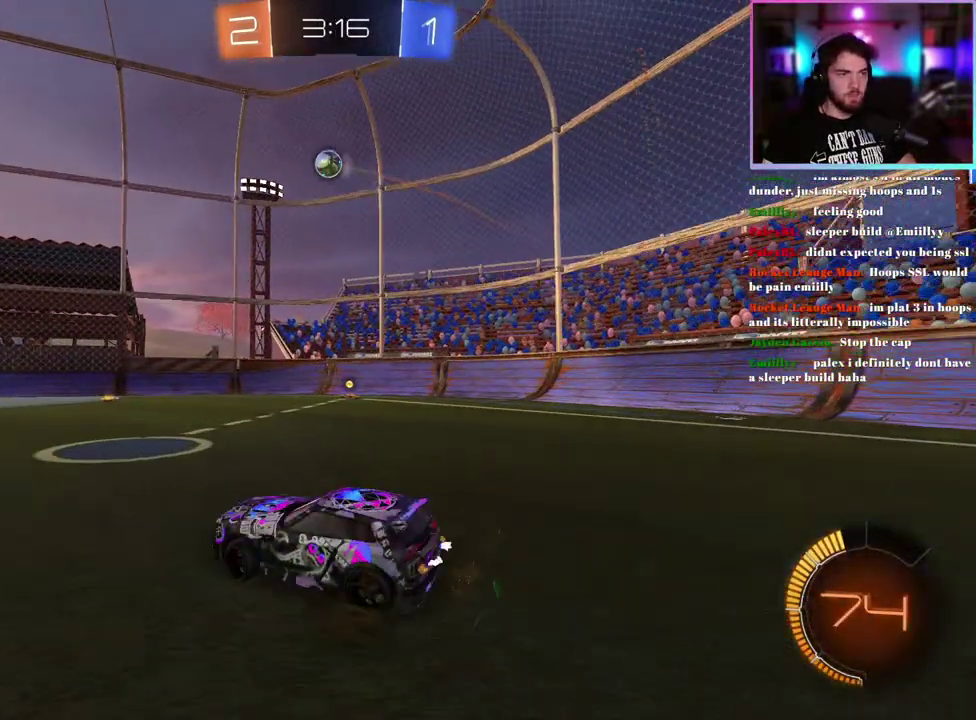
{"buttons": ["R2"], "left_stick": "center", "events": [[67, "left_stick", "center"], [267, "left_stick", "right"], [367, "left_stick", "center"]]}
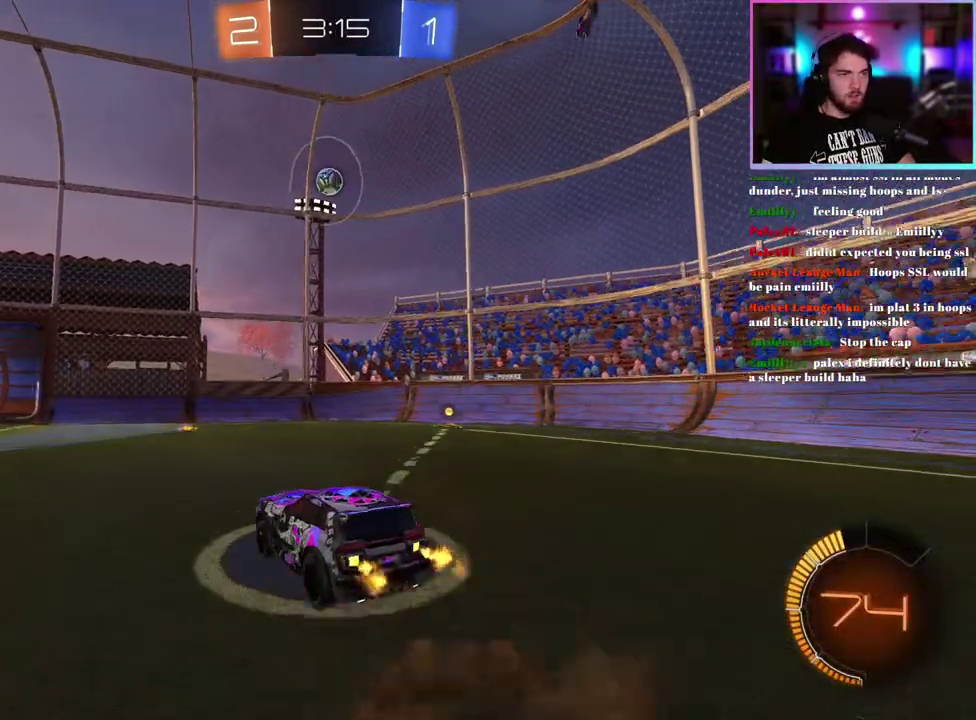
{"buttons": ["R2"], "left_stick": "left", "events": [[50, "left_stick", "right"], [150, "R1", "down"], [183, "left_stick", "center"], [233, "left_stick", "left"], [483, "R1", "up"]]}
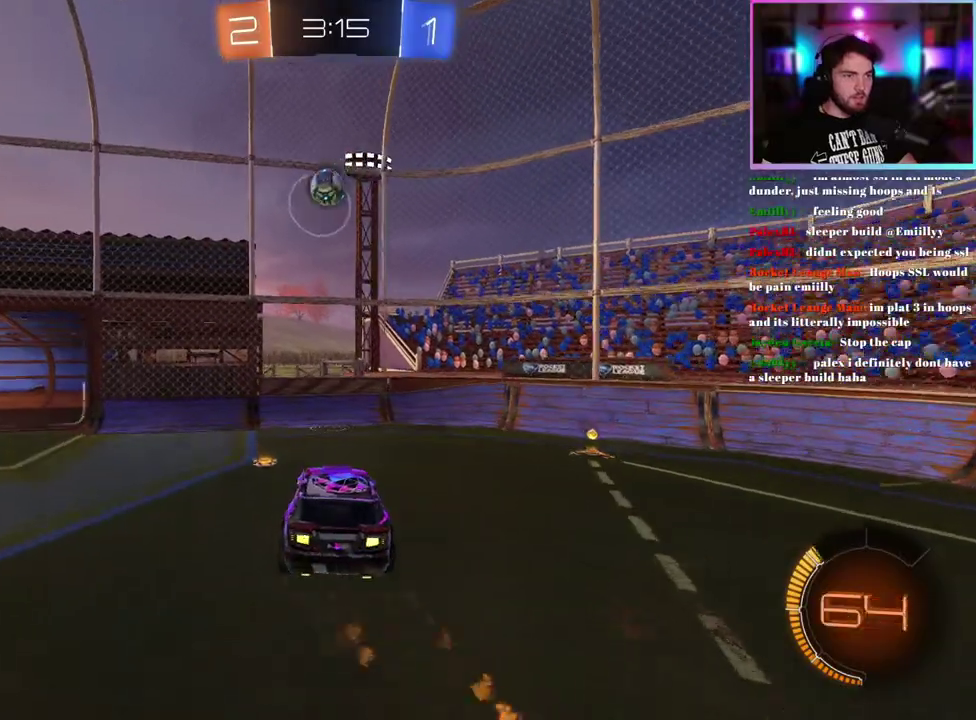
{"buttons": ["L1", "R2"], "left_stick": "center", "events": [[133, "left_stick", "down-left"], [150, "R1", "down"], [217, "L1", "down"], [267, "left_stick", "right"], [350, "left_stick", "center"], [500, "R1", "up"]]}
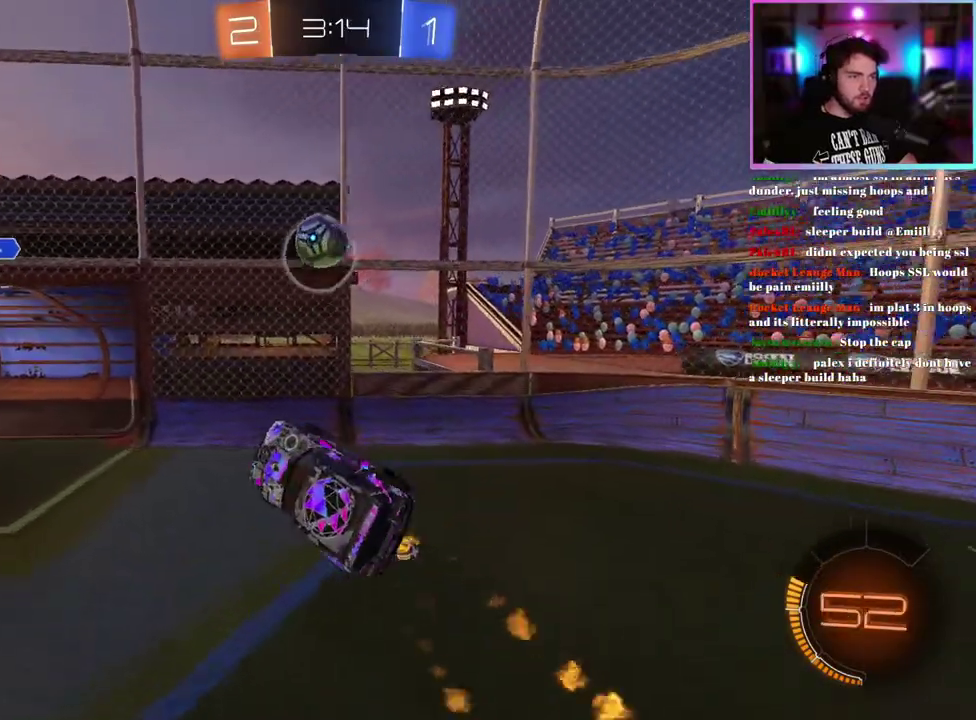
{"buttons": ["L1", "R2"], "left_stick": "center", "events": [[67, "left_stick", "down-right"], [183, "left_stick", "right"], [283, "left_stick", "center"]]}
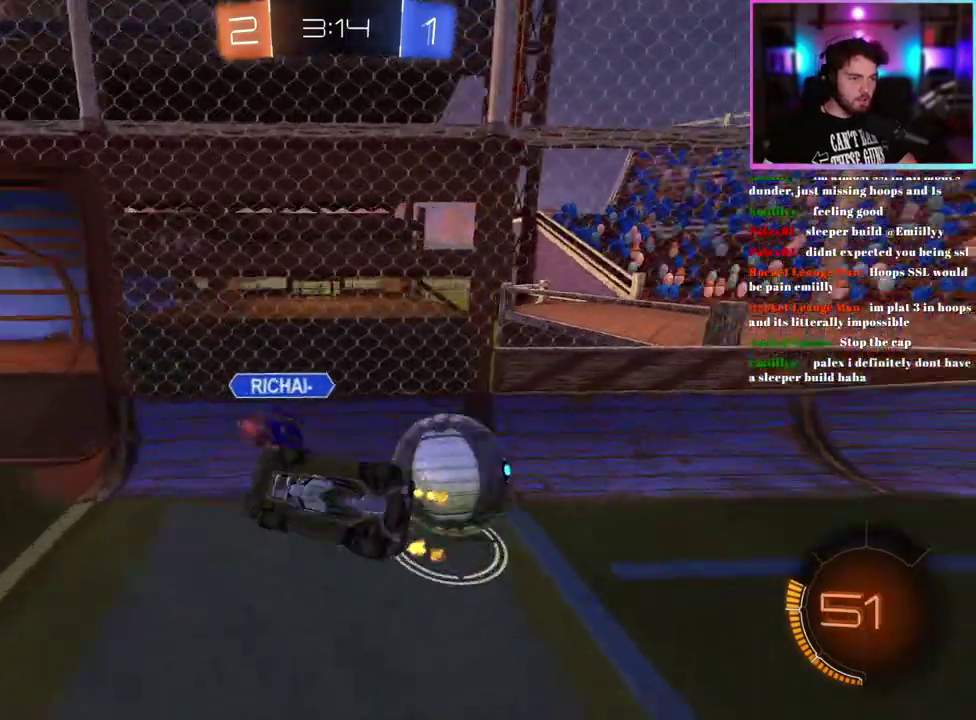
{"buttons": ["R2"], "left_stick": "down-left", "events": [[33, "left_stick", "up"], [83, "left_stick", "center"], [167, "left_stick", "down"], [267, "left_stick", "down-left"], [417, "L1", "up"]]}
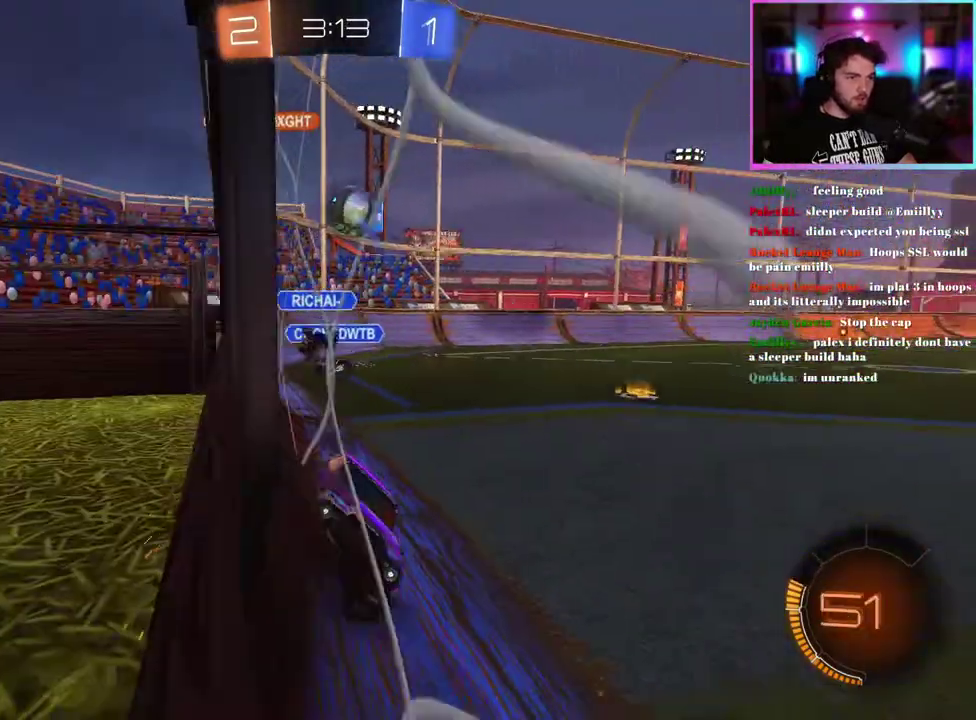
{"buttons": ["SQUARE", "R2"], "left_stick": "center", "events": [[350, "SQUARE", "down"], [350, "left_stick", "center"]]}
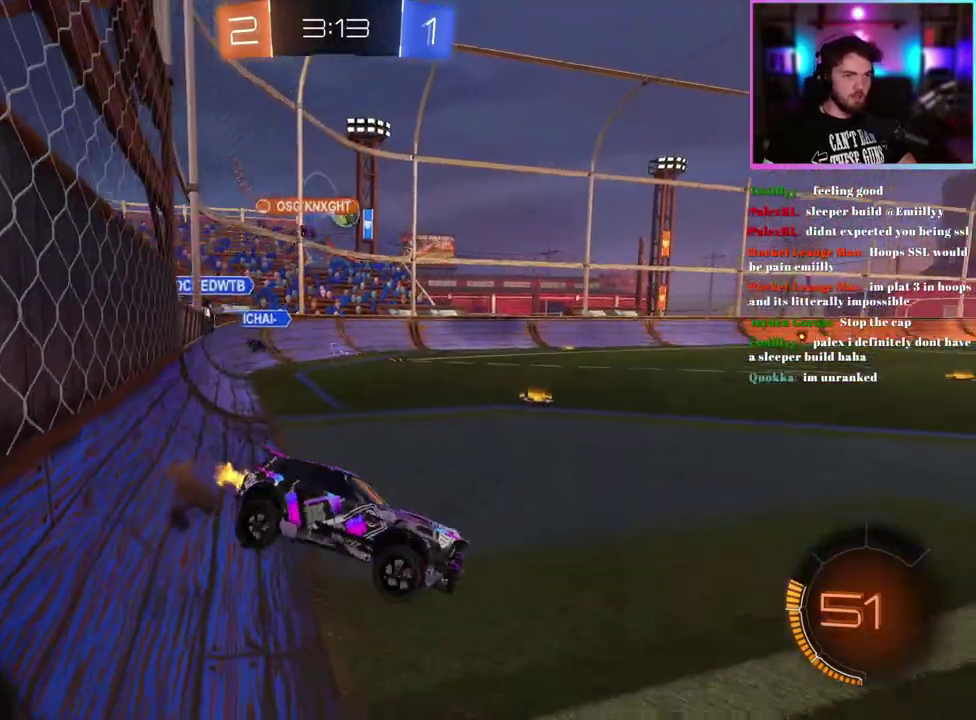
{"buttons": ["R2"], "left_stick": "up-right", "events": [[17, "left_stick", "down"], [33, "SQUARE", "up"], [117, "left_stick", "down-right"], [250, "left_stick", "up-right"]]}